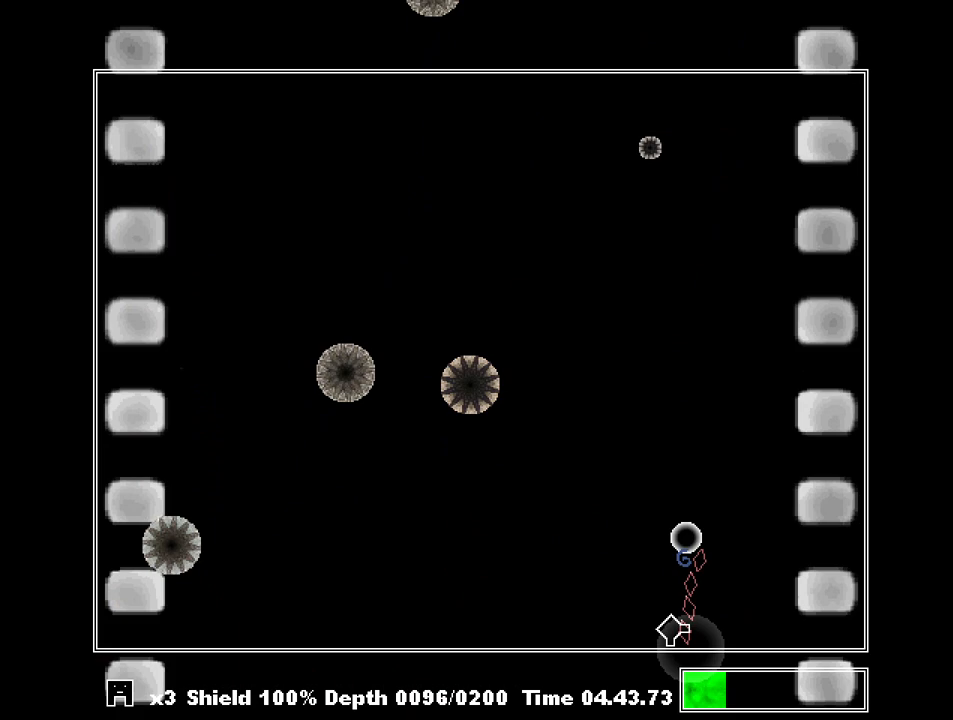
Gameplay with keyboard; each line is a JSON object with the keys held at the frame after it. "events" lists presses ("down") and releases ("up") of "a", "c", "ctrl", "d", "down", "f", "left", "right", "s", "shift", "up", "v", "x" and "z" between this image and that frame as [ms after this image, input, new state], when the widget could be followed in between. No other keys are recorded. Mouse input is not recorded.
{"keys": ["right", "shift"], "events": [[167, "left", "up"], [267, "left", "down"], [367, "left", "up"], [500, "right", "down"]]}
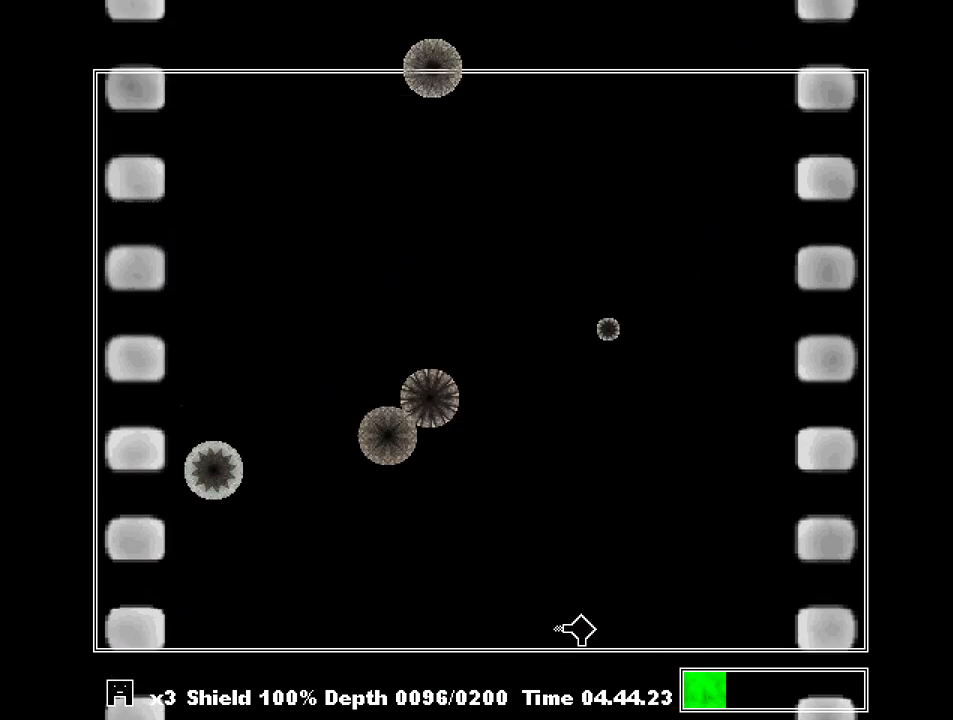
{"keys": ["right", "shift"], "events": [[33, "right", "up"], [100, "z", "down"], [200, "z", "up"], [267, "left", "down"], [367, "left", "up"], [467, "right", "down"]]}
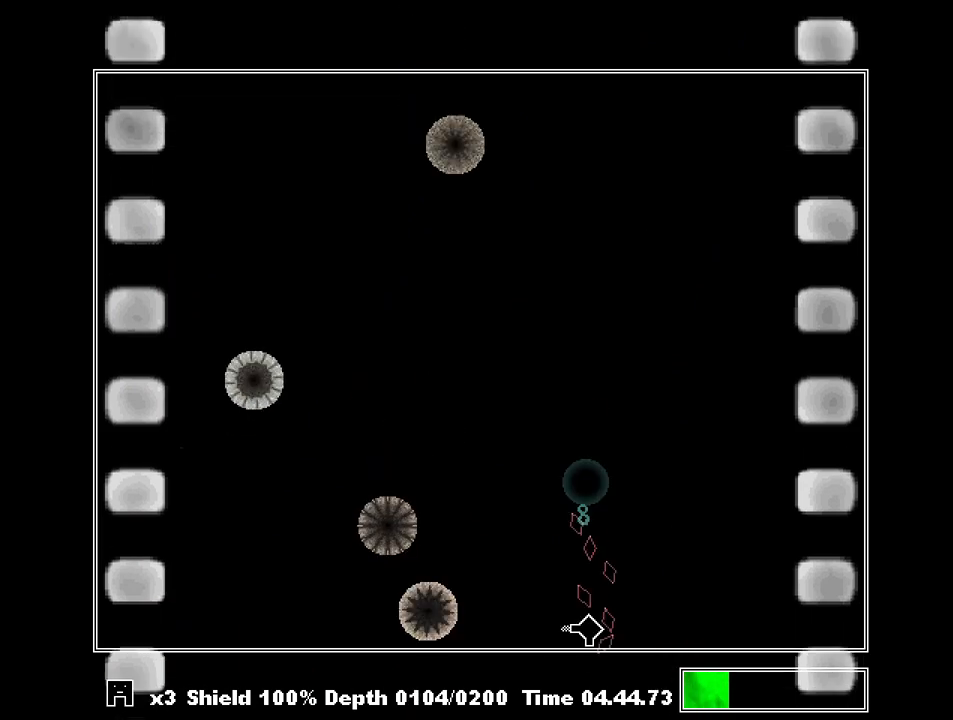
{"keys": [], "events": [[100, "right", "up"], [200, "left", "down"], [233, "shift", "up"], [433, "left", "up"]]}
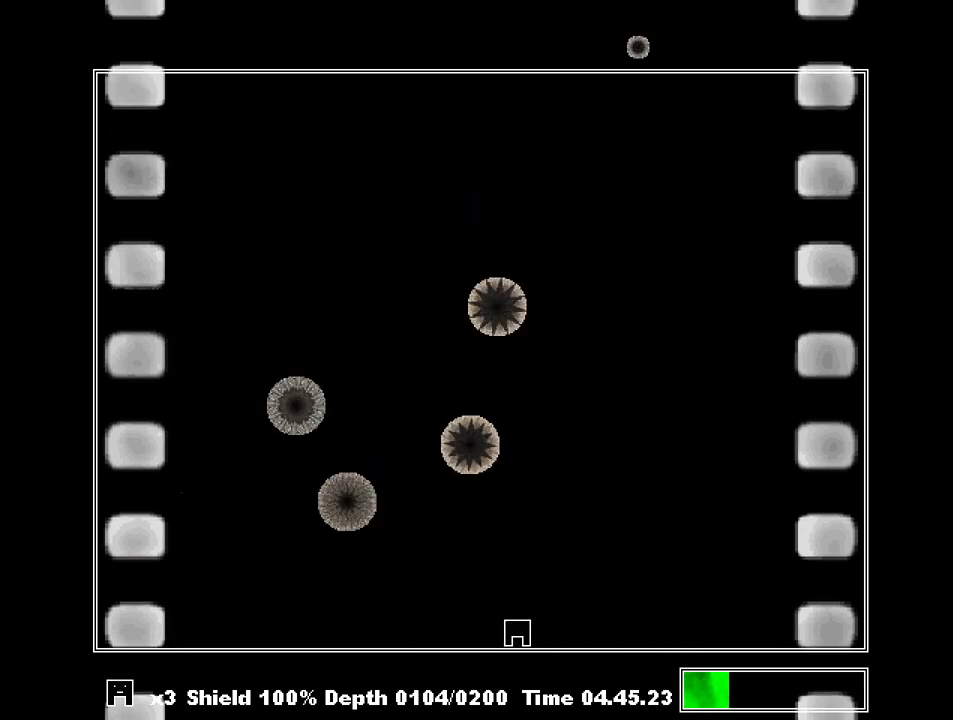
{"keys": [], "events": [[133, "z", "down"], [200, "z", "up"], [400, "right", "down"], [500, "right", "up"]]}
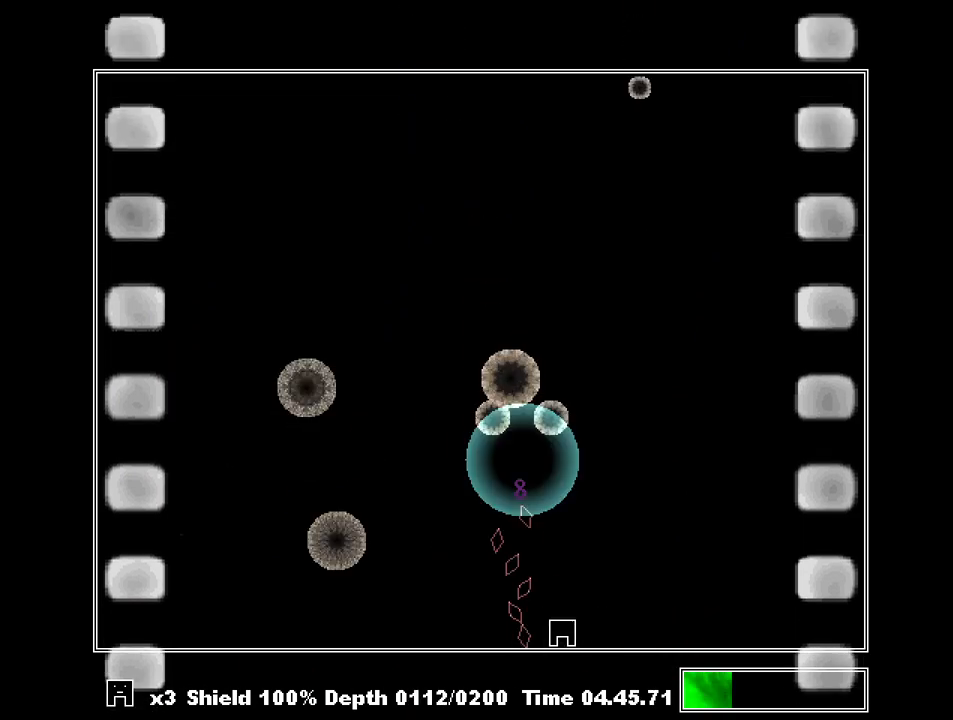
{"keys": ["left"], "events": [[233, "z", "down"], [333, "z", "up"], [367, "left", "down"]]}
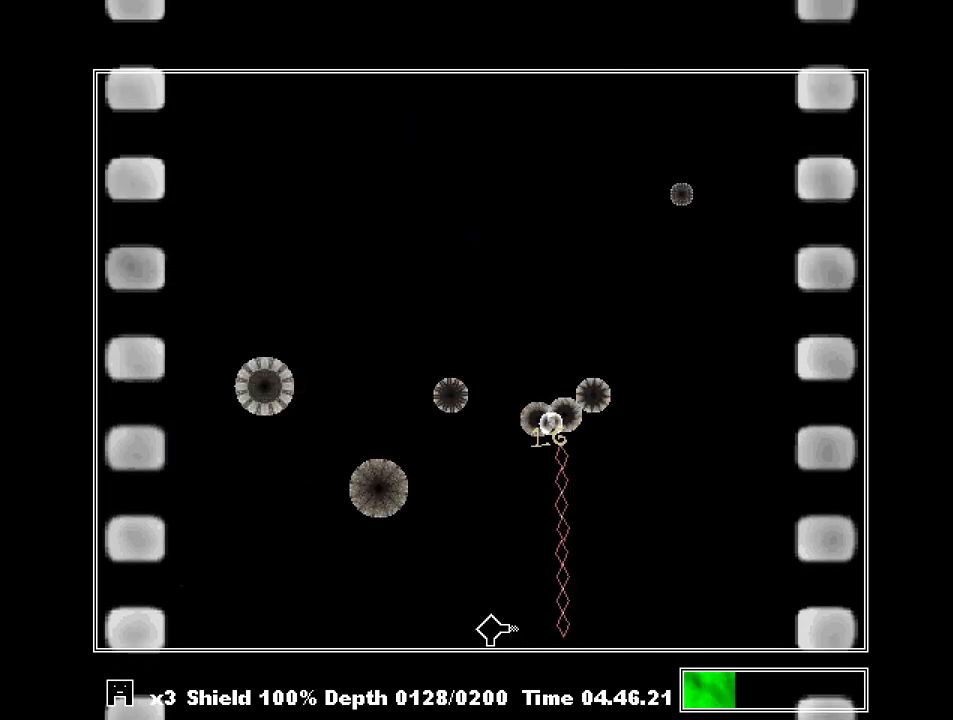
{"keys": ["left"], "events": [[233, "z", "down"], [300, "left", "up"], [333, "left", "down"], [333, "z", "up"]]}
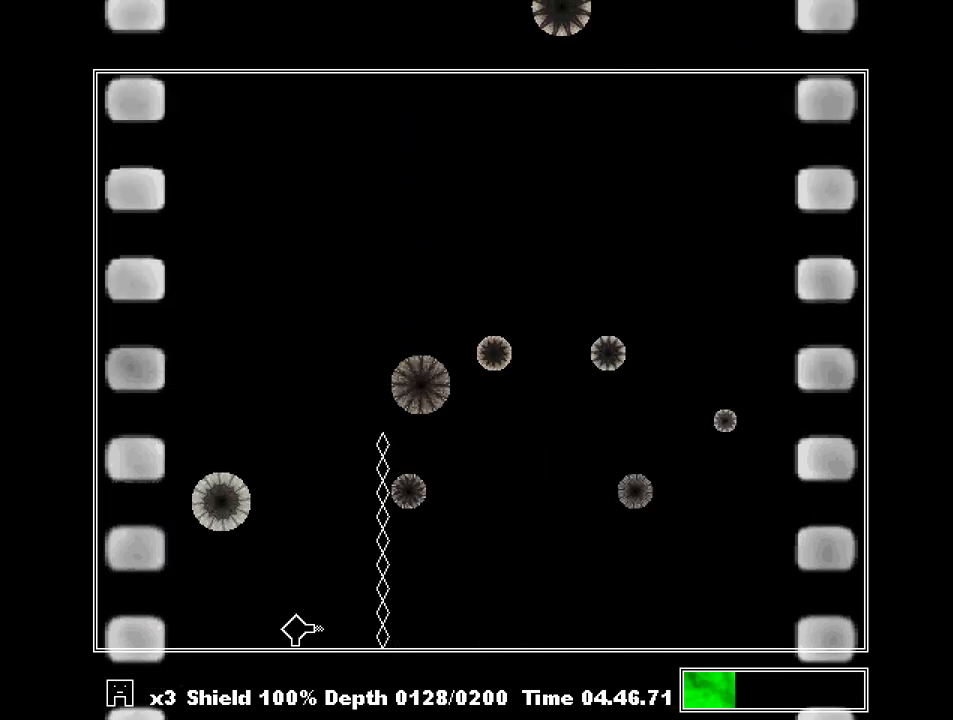
{"keys": [], "events": [[200, "z", "down"], [267, "left", "up"], [300, "z", "up"]]}
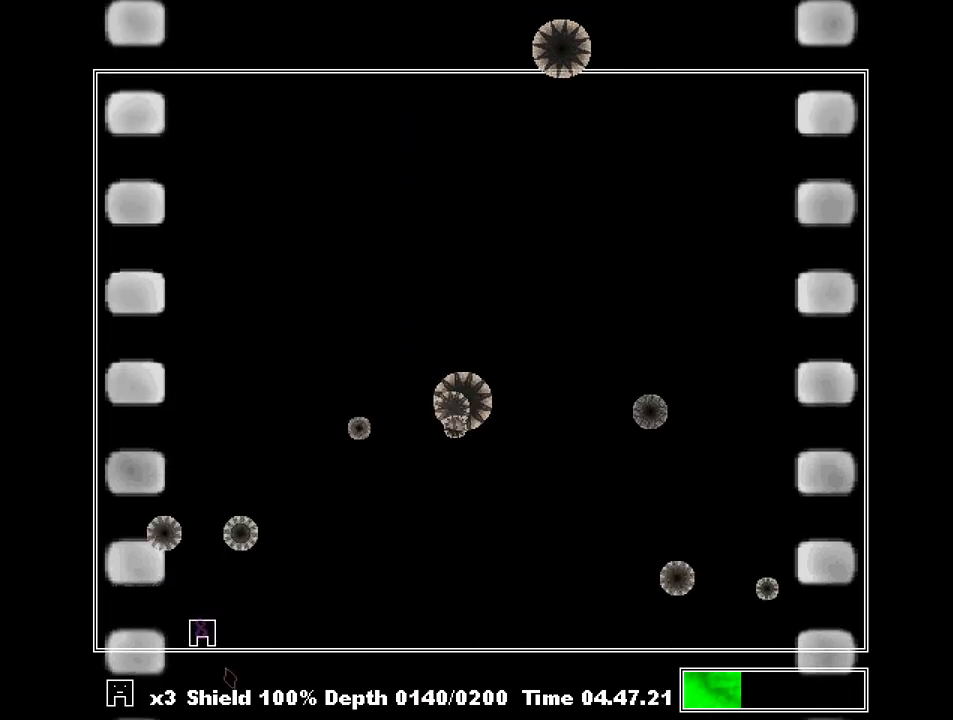
{"keys": ["left"], "events": [[33, "right", "down"], [167, "right", "up"], [233, "z", "down"], [333, "z", "up"], [367, "left", "down"]]}
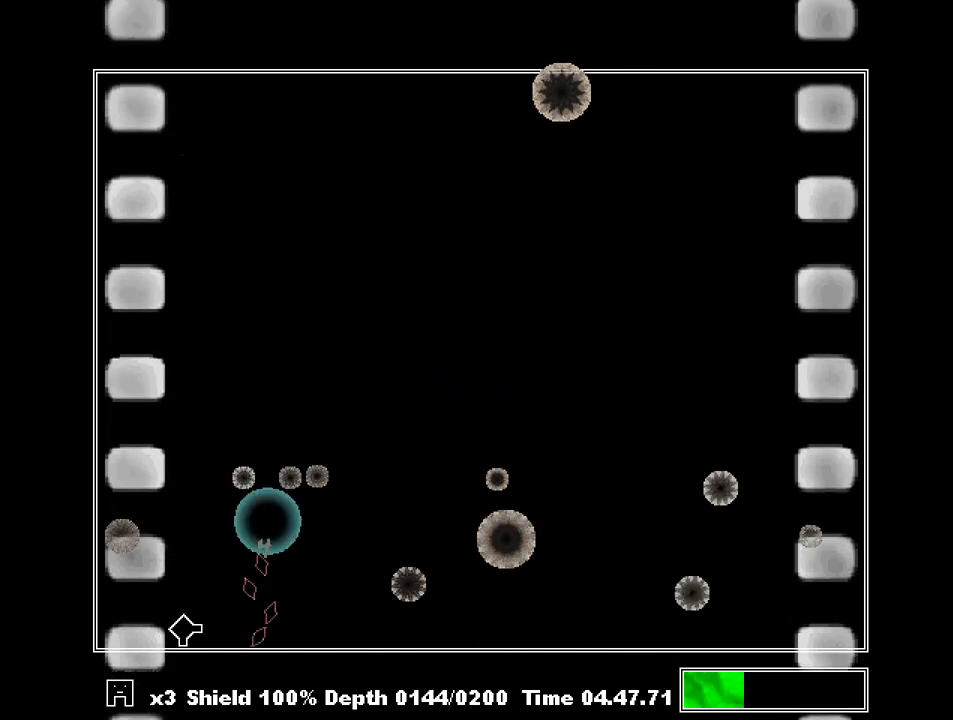
{"keys": [], "events": [[133, "z", "down"], [200, "left", "up"], [233, "right", "down"], [233, "z", "up"], [433, "right", "up"]]}
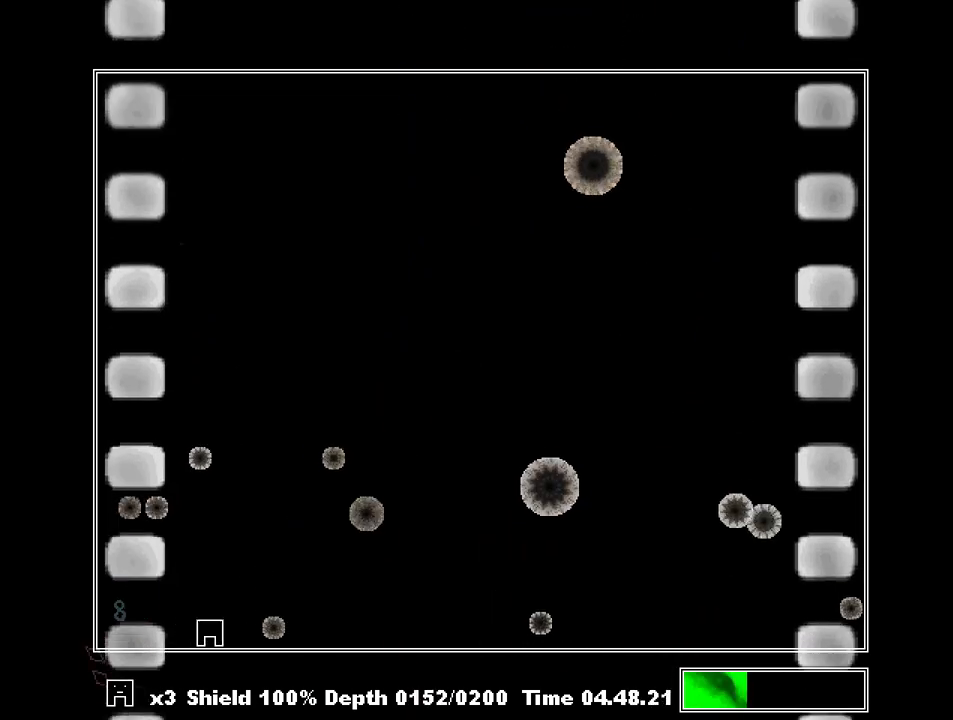
{"keys": ["z"], "events": [[33, "left", "down"], [133, "left", "up"], [167, "z", "down"], [267, "z", "up"], [300, "z", "down"], [367, "right", "down"], [400, "z", "up"], [500, "right", "up"], [500, "z", "down"]]}
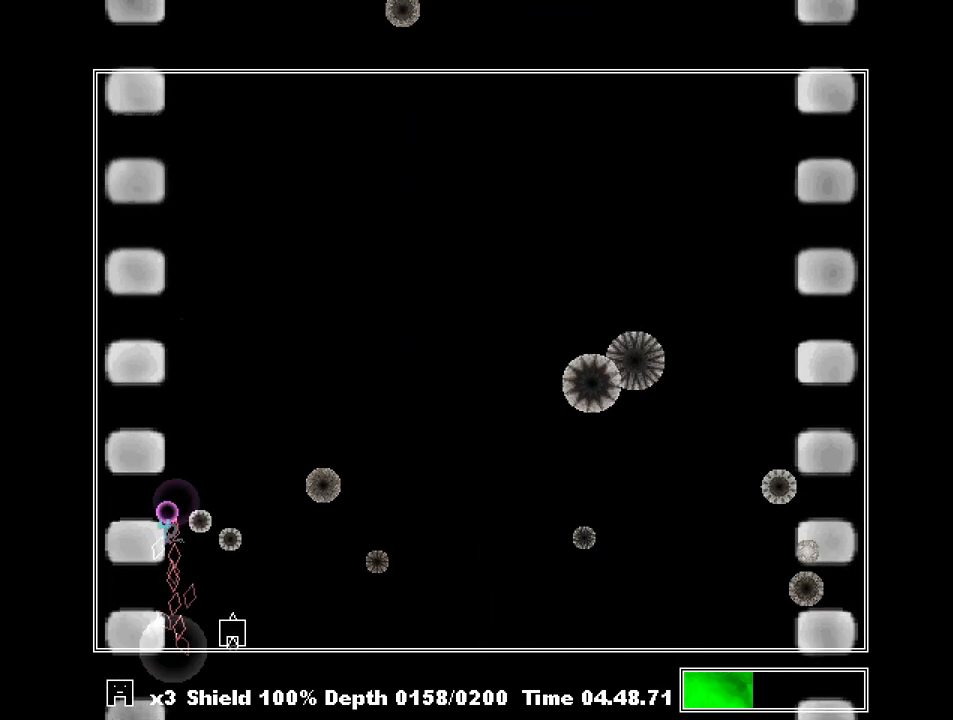
{"keys": [], "events": [[100, "z", "up"], [167, "z", "down"], [233, "left", "down"], [233, "z", "up"], [333, "left", "up"]]}
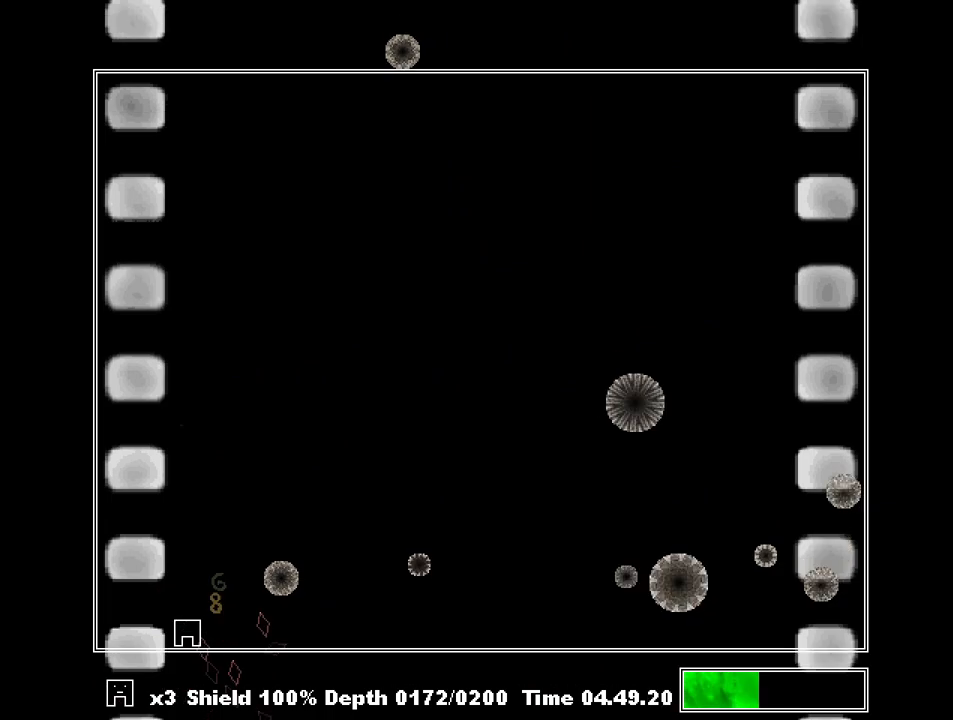
{"keys": ["right"], "events": [[300, "right", "down"]]}
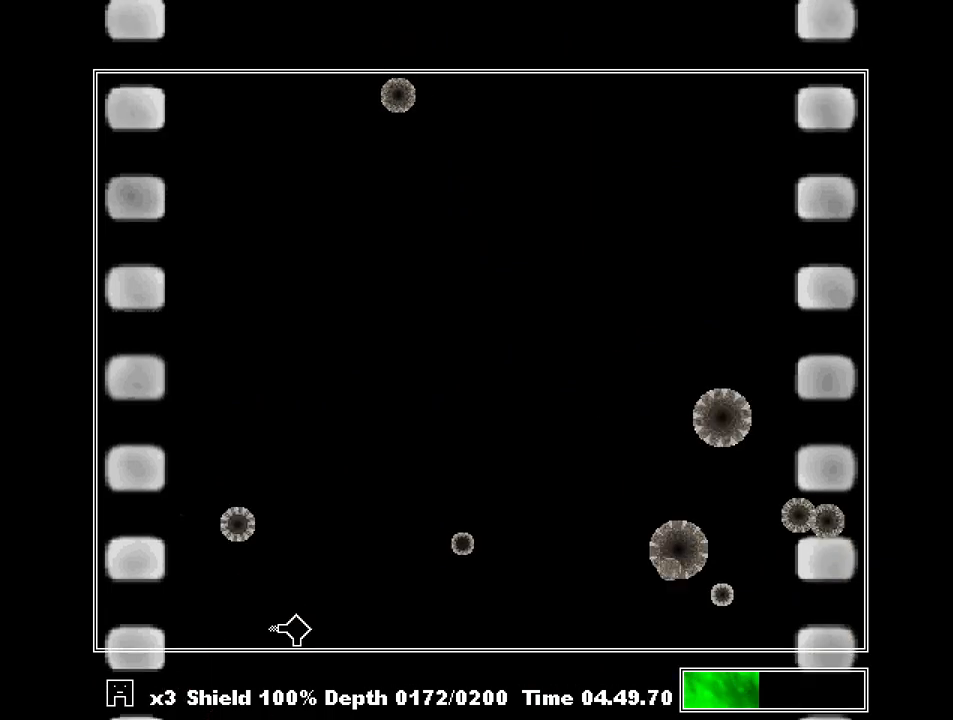
{"keys": [], "events": [[267, "right", "up"], [333, "right", "down"], [500, "right", "up"]]}
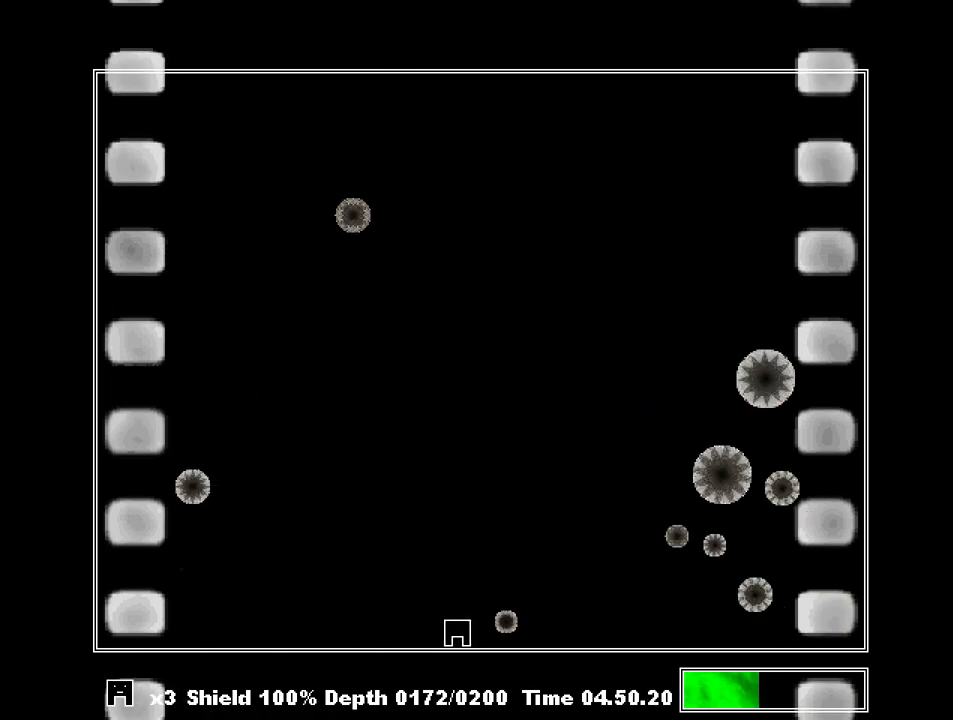
{"keys": ["right"], "events": [[33, "right", "down"], [167, "z", "down"], [300, "z", "up"], [367, "right", "up"], [467, "right", "down"]]}
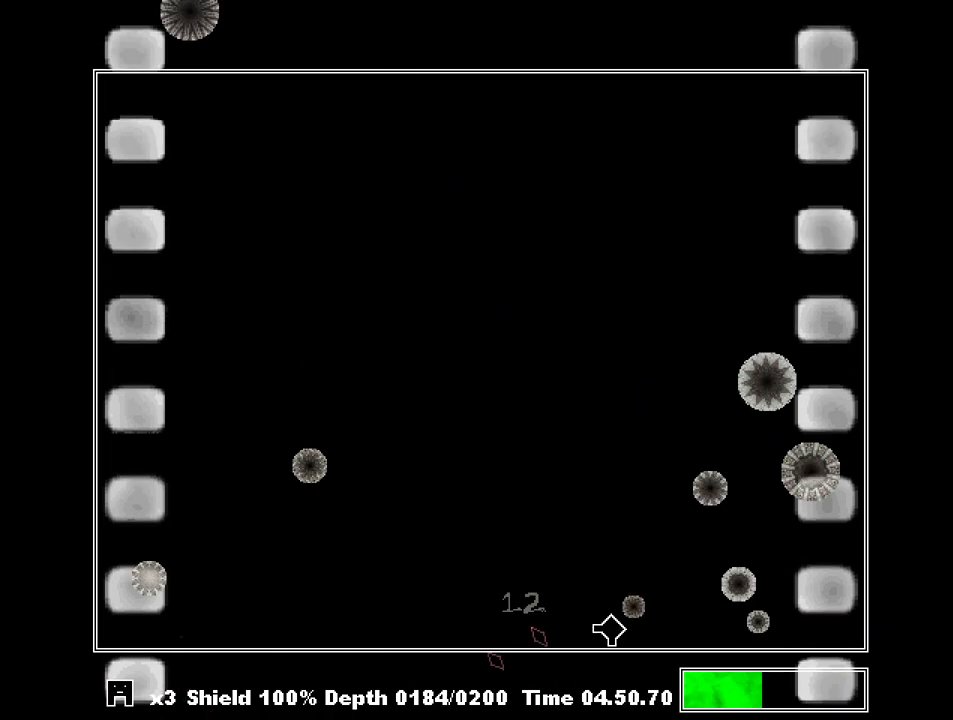
{"keys": ["right"], "events": [[33, "right", "up"], [33, "z", "down"], [100, "left", "down"], [133, "z", "up"], [233, "left", "up"], [433, "right", "down"]]}
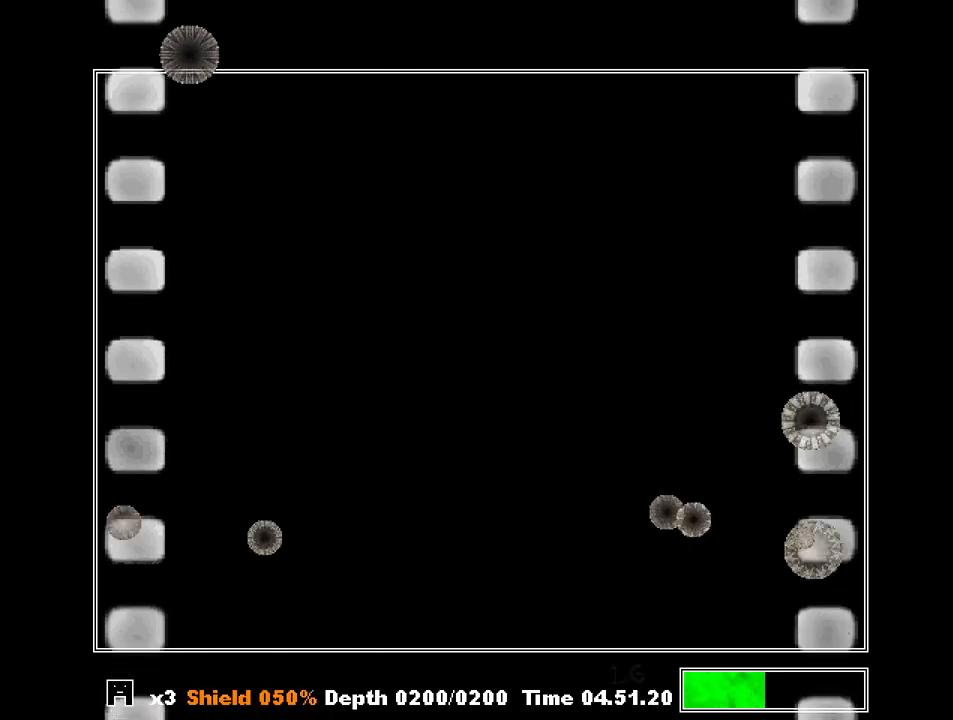
{"keys": ["left"], "events": [[100, "right", "up"], [100, "z", "down"], [167, "z", "up"], [400, "z", "down"], [500, "left", "down"], [500, "z", "up"]]}
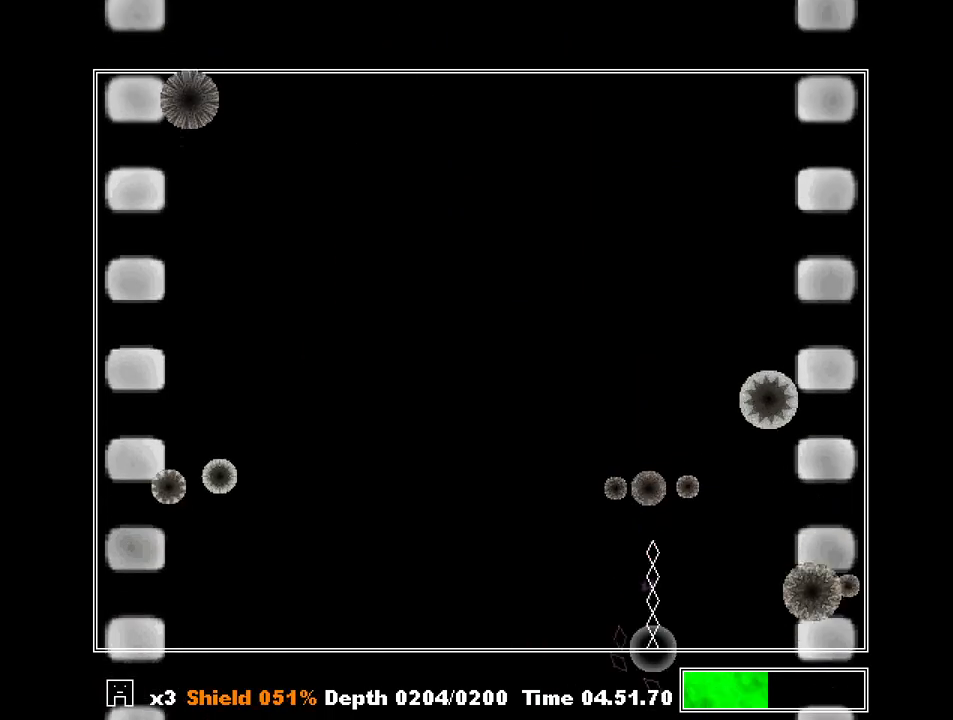
{"keys": [], "events": [[33, "left", "up"], [233, "right", "down"], [400, "right", "up"], [400, "z", "down"], [500, "z", "up"]]}
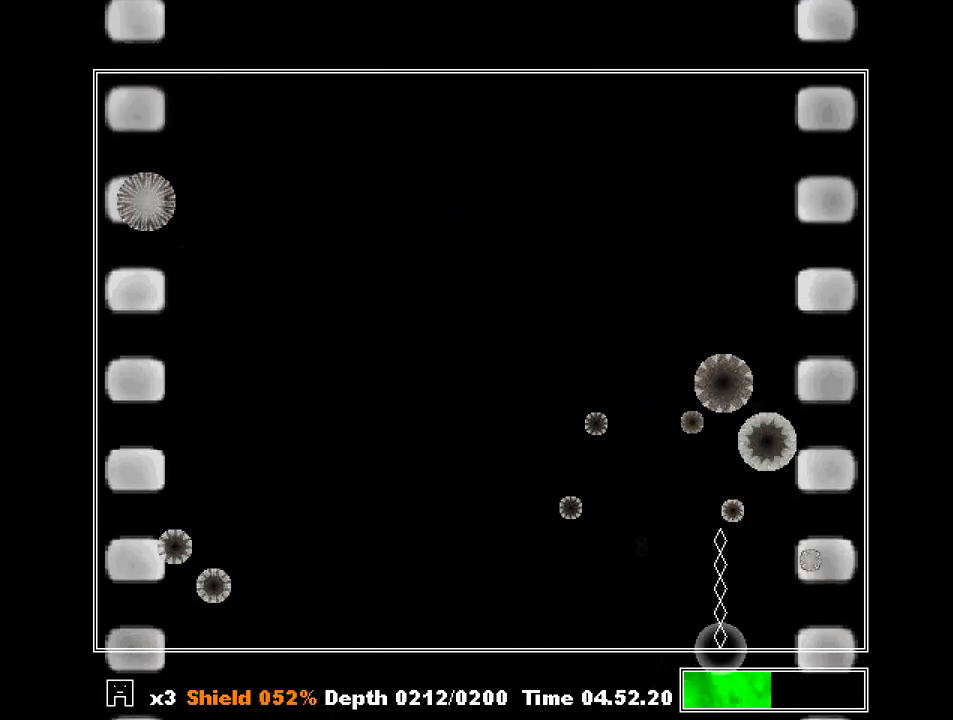
{"keys": ["left", "z"], "events": [[133, "left", "down"], [233, "left", "up"], [267, "z", "down"], [367, "z", "up"], [433, "left", "down"], [467, "z", "down"]]}
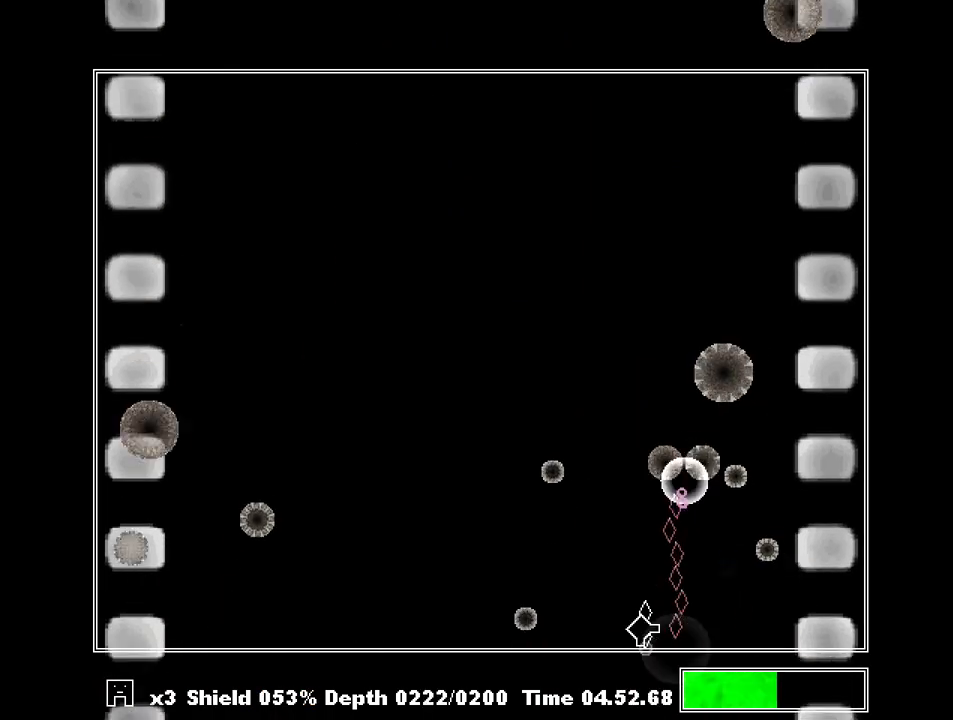
{"keys": [], "events": [[67, "left", "up"], [67, "z", "up"], [100, "left", "down"], [100, "z", "down"], [200, "left", "up"], [200, "z", "up"], [233, "z", "down"], [300, "z", "up"], [400, "z", "down"], [433, "z", "up"]]}
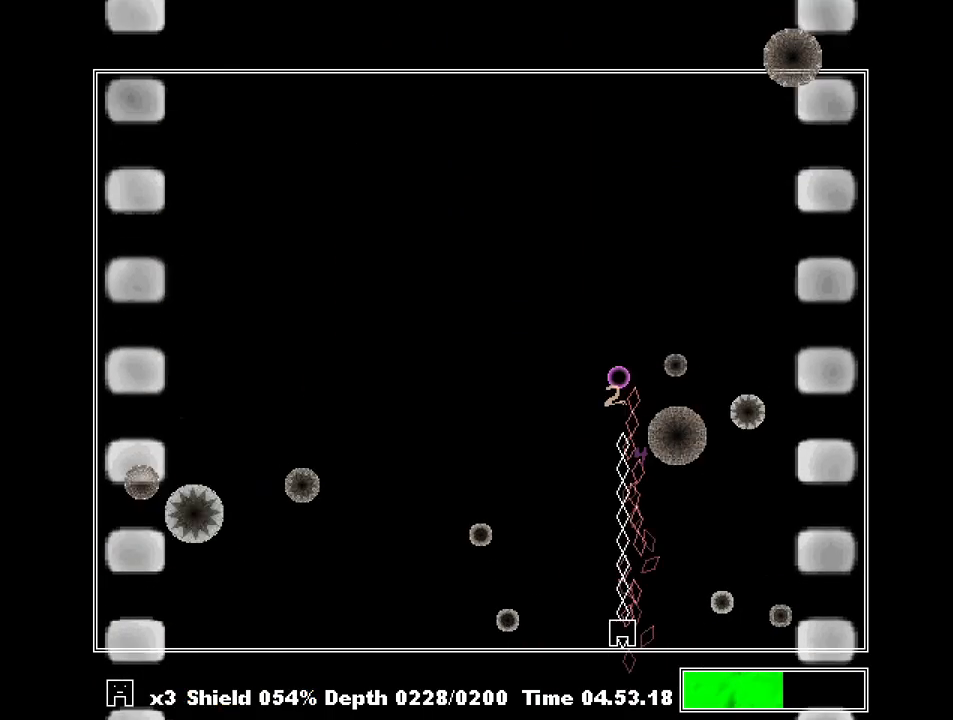
{"keys": [], "events": [[133, "left", "down"], [233, "left", "up"], [300, "z", "down"], [400, "z", "up"]]}
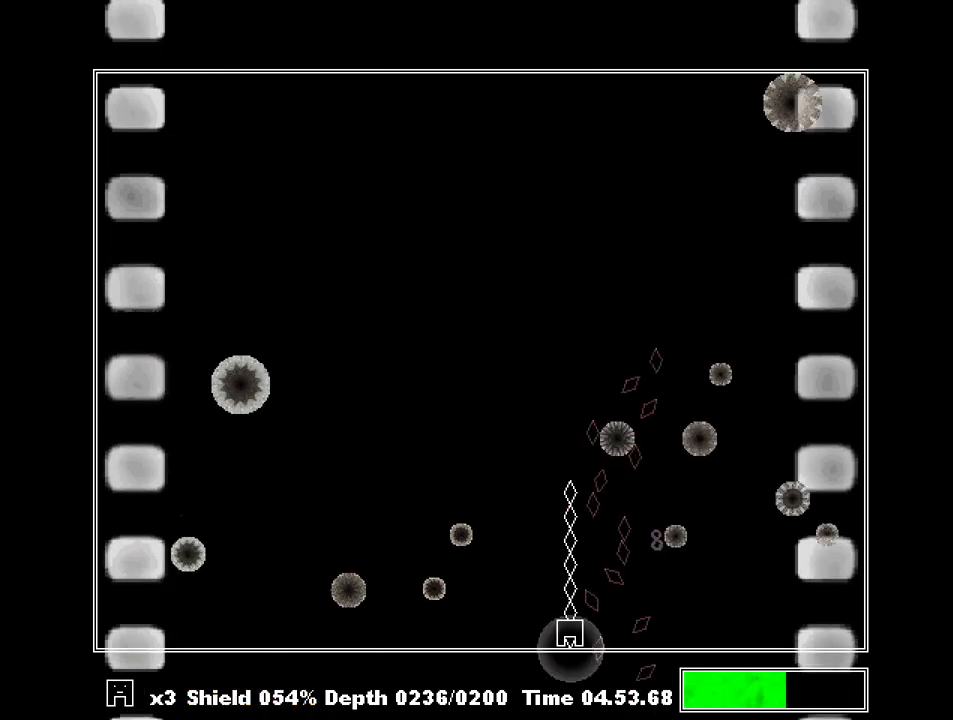
{"keys": [], "events": [[433, "left", "down"], [500, "left", "up"]]}
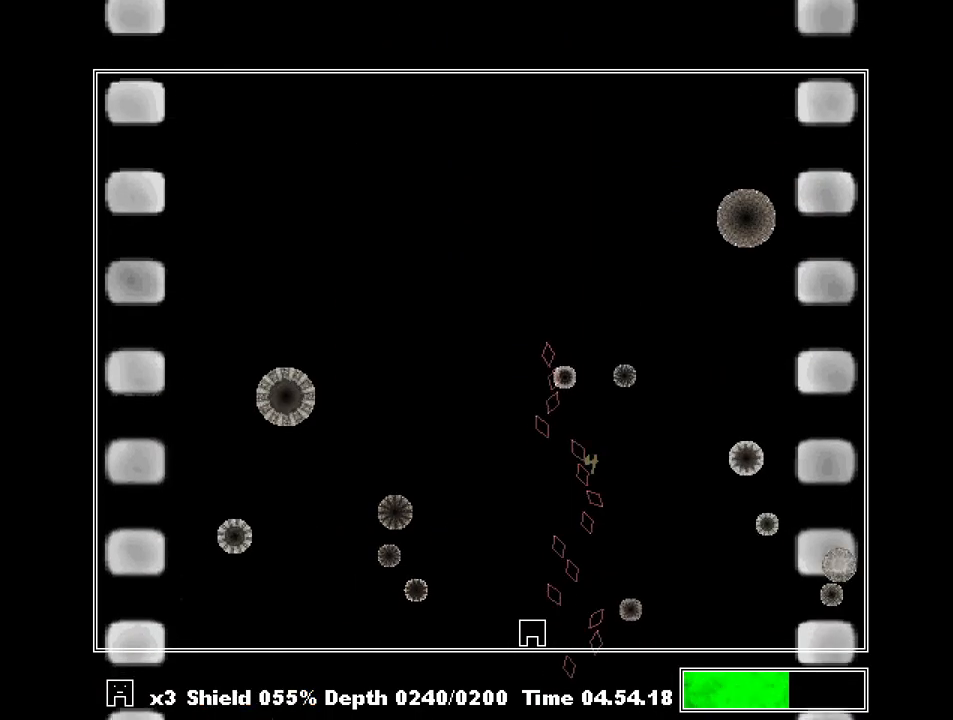
{"keys": [], "events": [[167, "z", "down"], [200, "z", "up"], [300, "right", "down"], [400, "right", "up"], [400, "z", "down"], [467, "z", "up"]]}
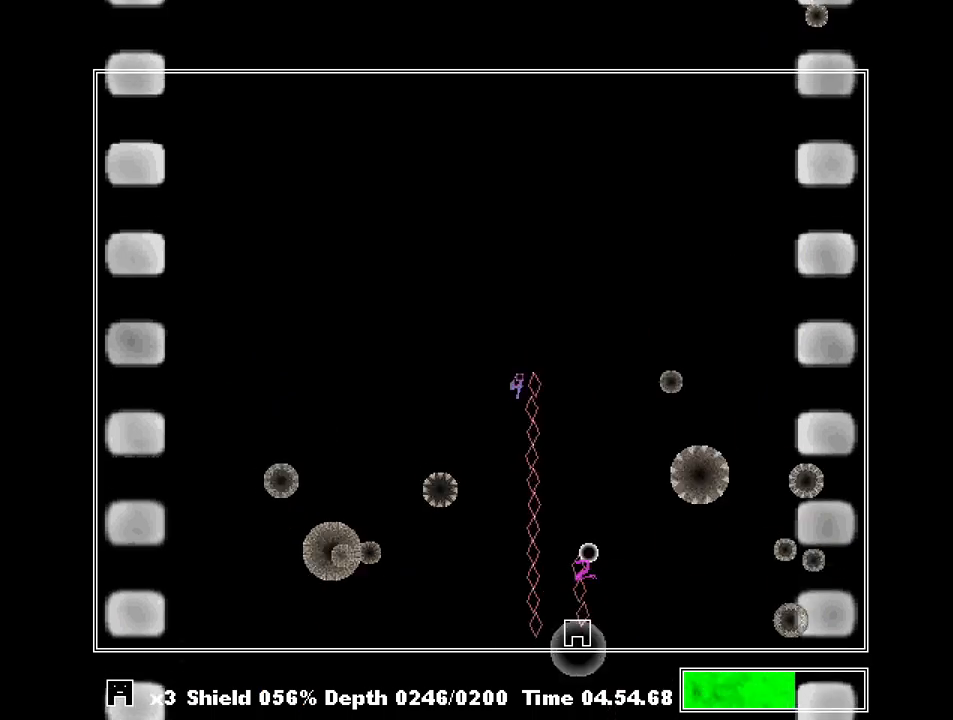
{"keys": [], "events": [[167, "z", "down"], [200, "z", "up"], [433, "right", "down"], [500, "right", "up"]]}
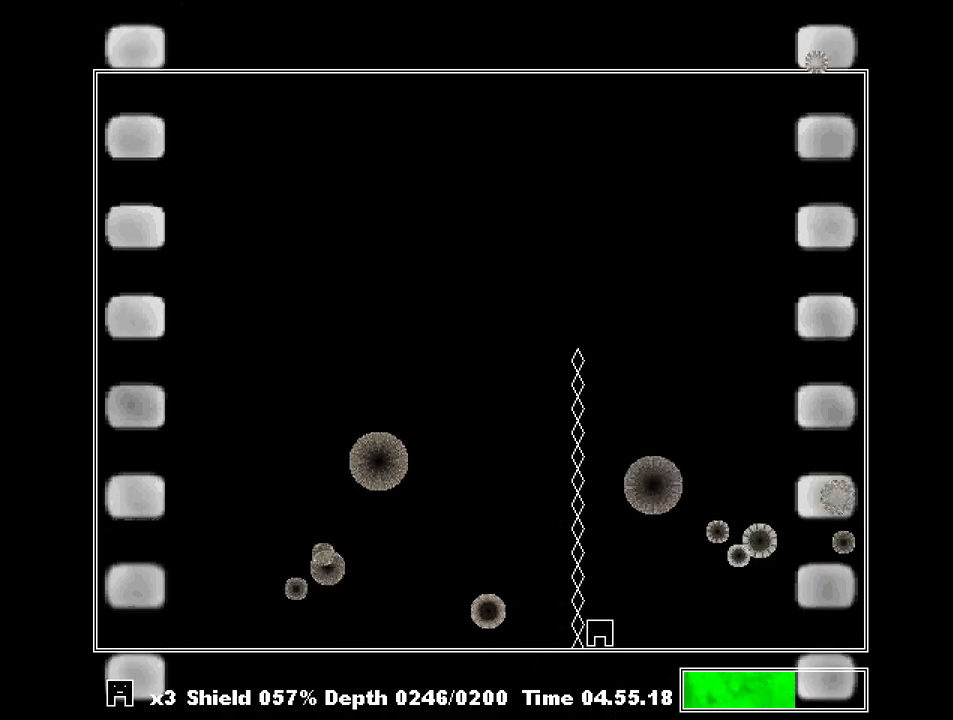
{"keys": ["left"], "events": [[367, "left", "down"]]}
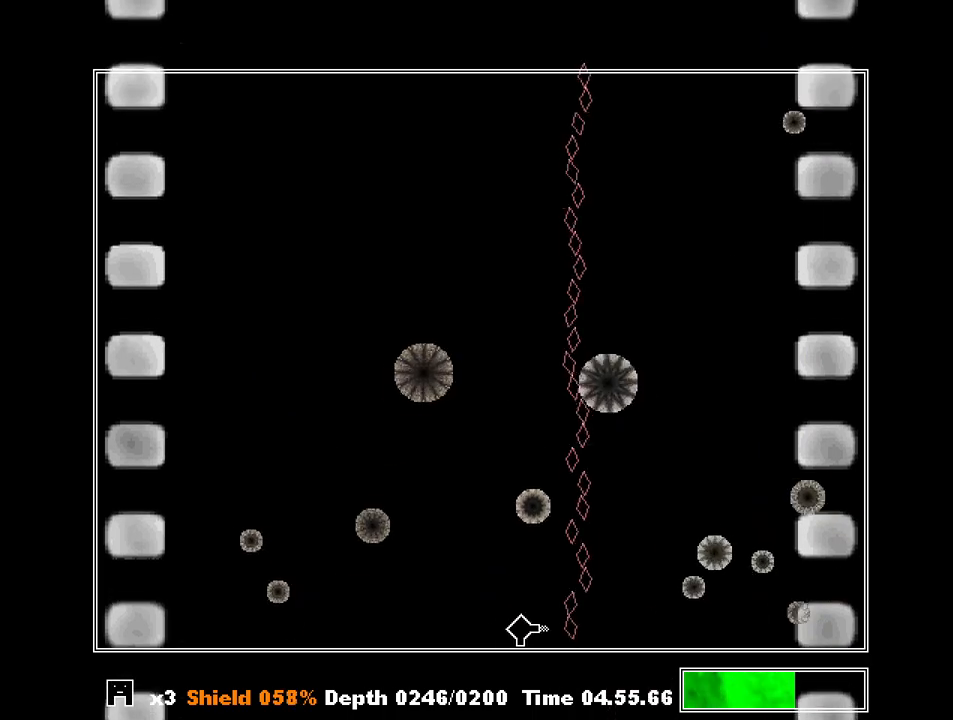
{"keys": ["z"], "events": [[467, "left", "up"], [467, "z", "down"]]}
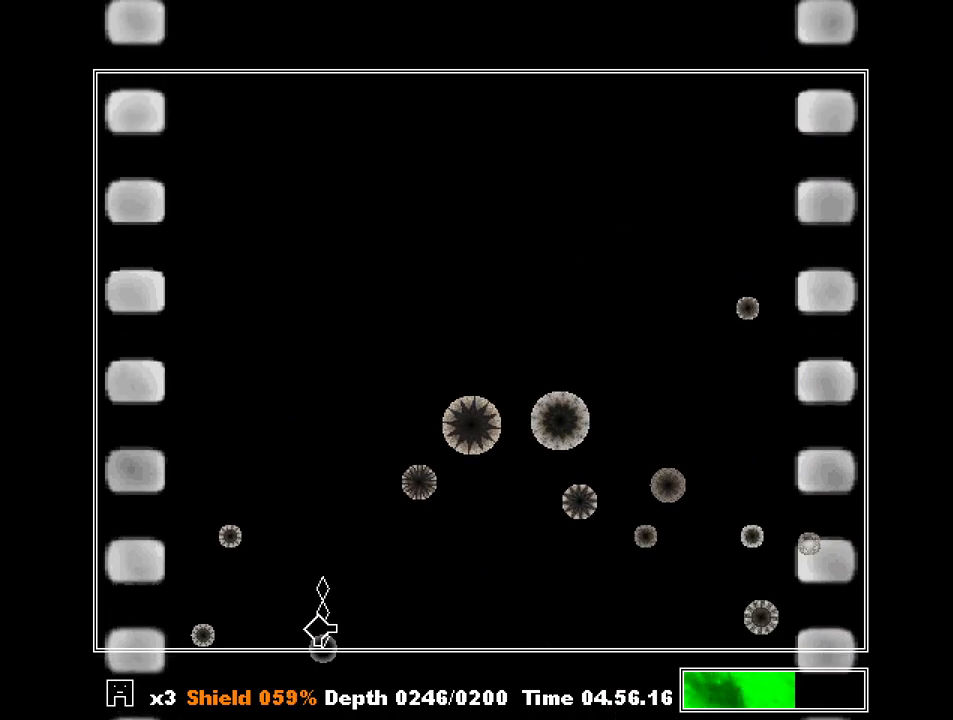
{"keys": [], "events": [[33, "z", "up"], [200, "left", "down"], [300, "left", "up"]]}